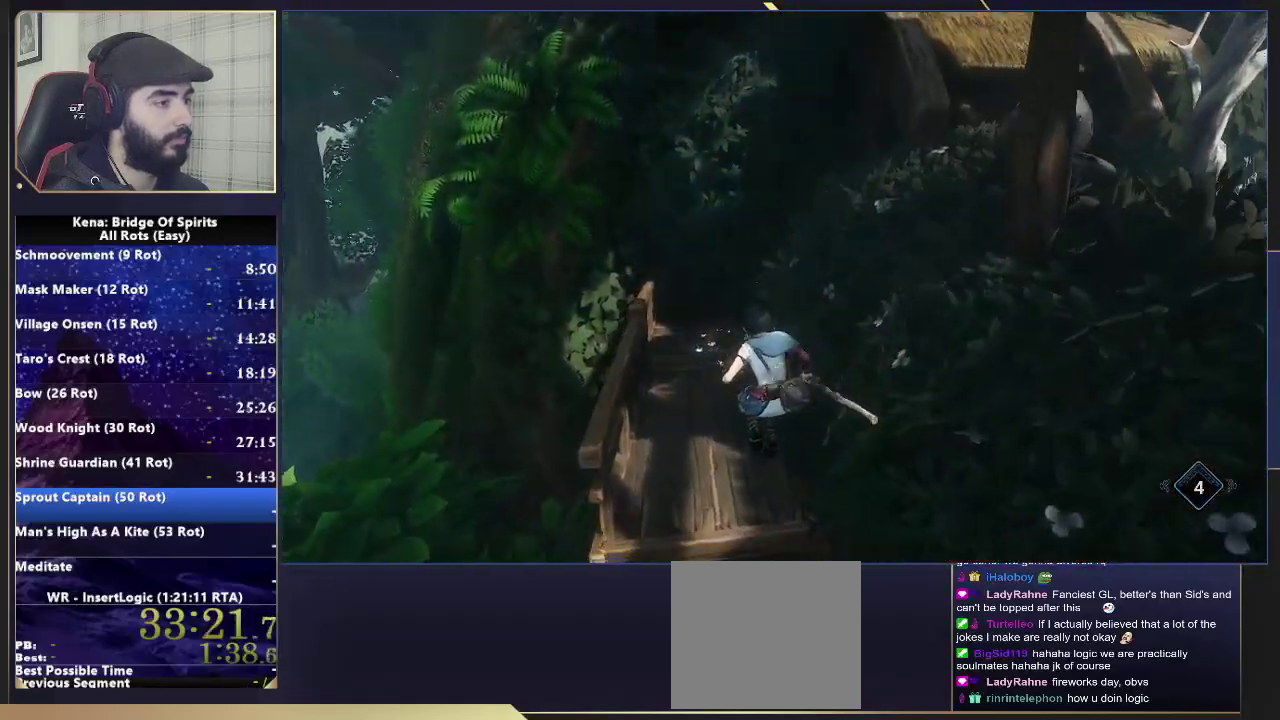
Gameplay with a controller (PlayStation layout); each line is a JSON object with the inputs held at the frame after it. "events" lists button and stick changes between this image and that frame as [ms after this image, input, new state], when the widget could be followed in between.
{"buttons": [], "left_stick": "up-left", "right_stick": "right", "events": [[50, "right_stick", "center"], [133, "CIRCLE", "down"], [233, "CIRCLE", "up"], [383, "right_stick", "right"], [467, "left_stick", "up-left"]]}
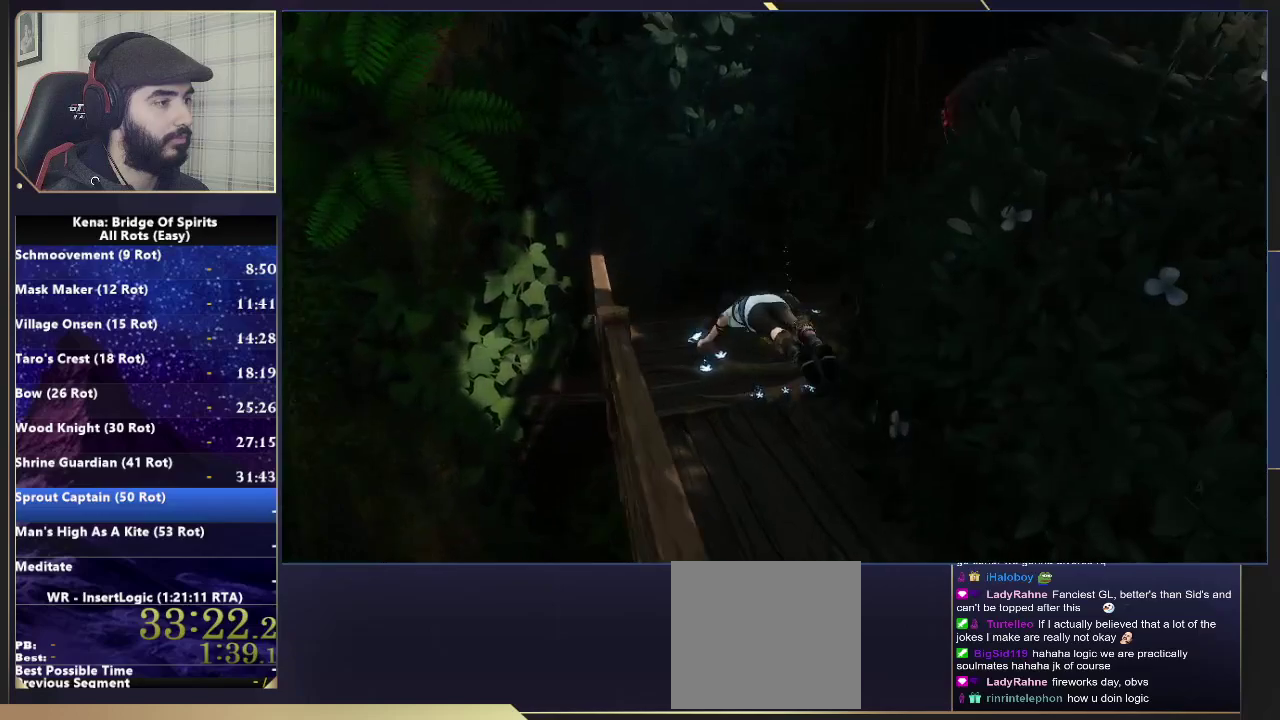
{"buttons": [], "left_stick": "up", "right_stick": "right", "events": [[83, "left_stick", "up"], [233, "right_stick", "center"], [333, "right_stick", "right"]]}
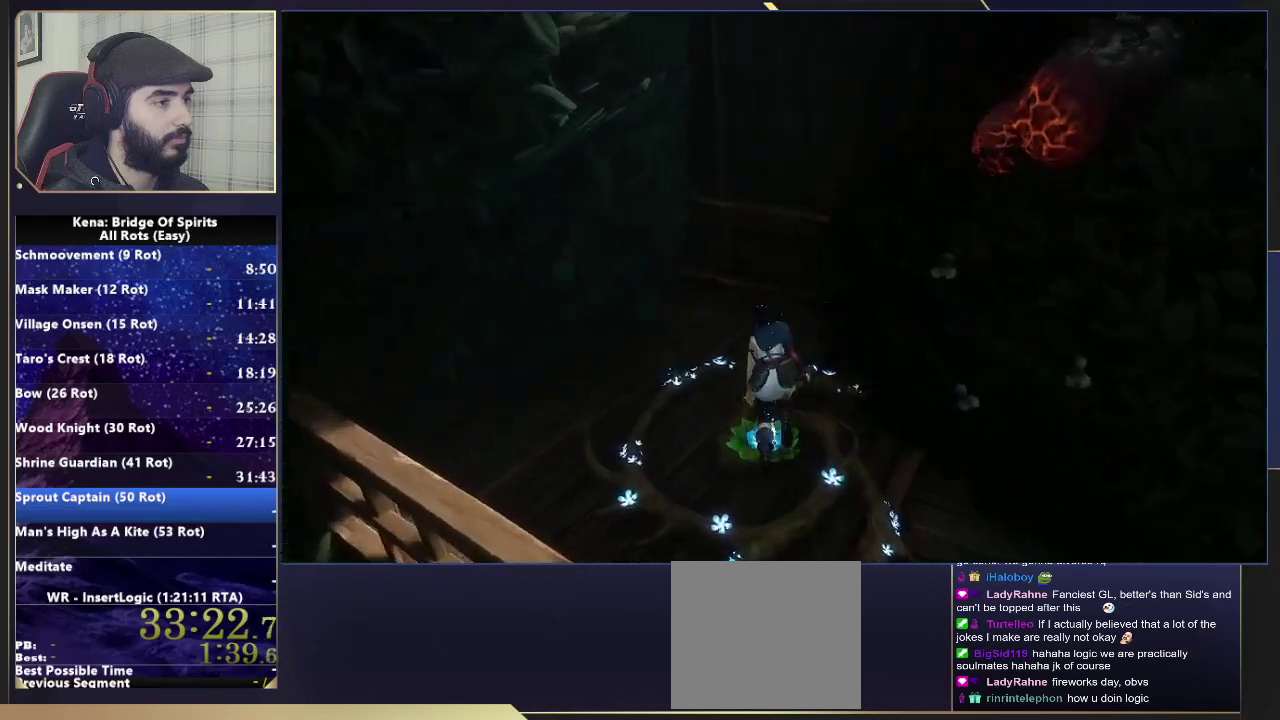
{"buttons": ["CROSS"], "left_stick": "center", "right_stick": "center", "events": [[133, "right_stick", "center"], [483, "left_stick", "center"], [500, "CROSS", "down"]]}
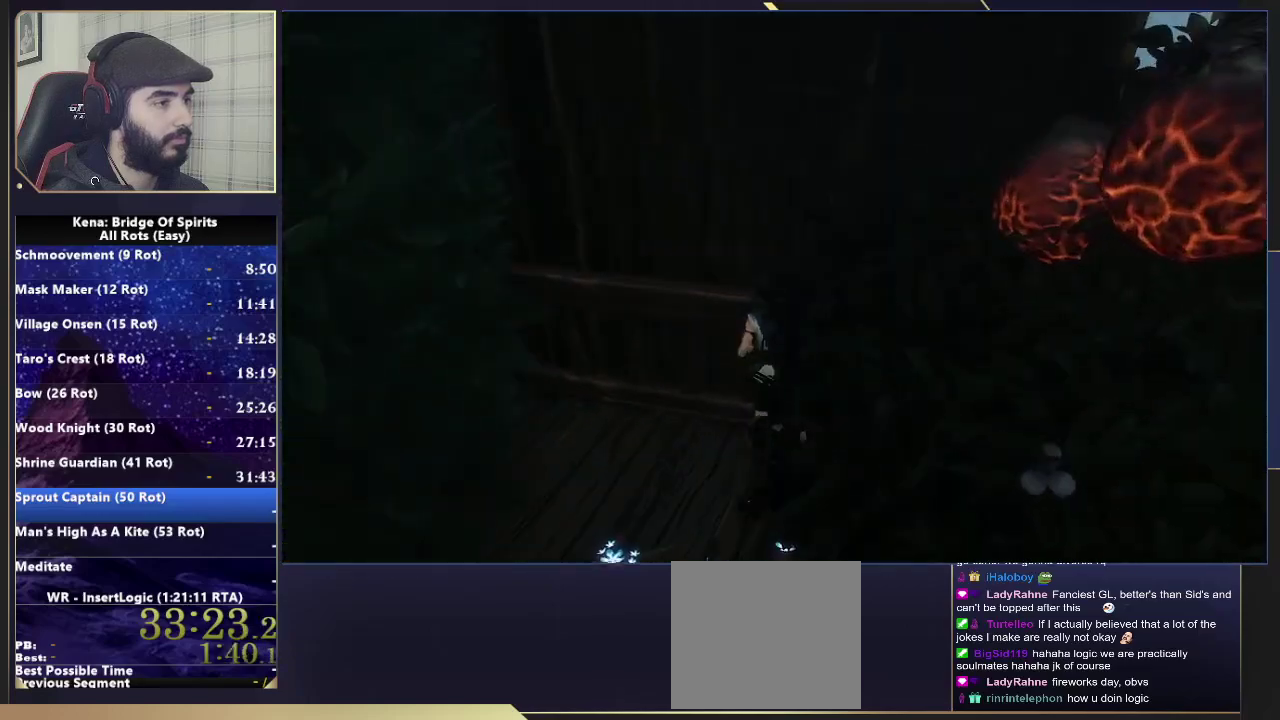
{"buttons": ["CROSS"], "left_stick": "up-left", "right_stick": "center", "events": [[250, "left_stick", "up-left"], [317, "CROSS", "up"], [367, "CROSS", "down"]]}
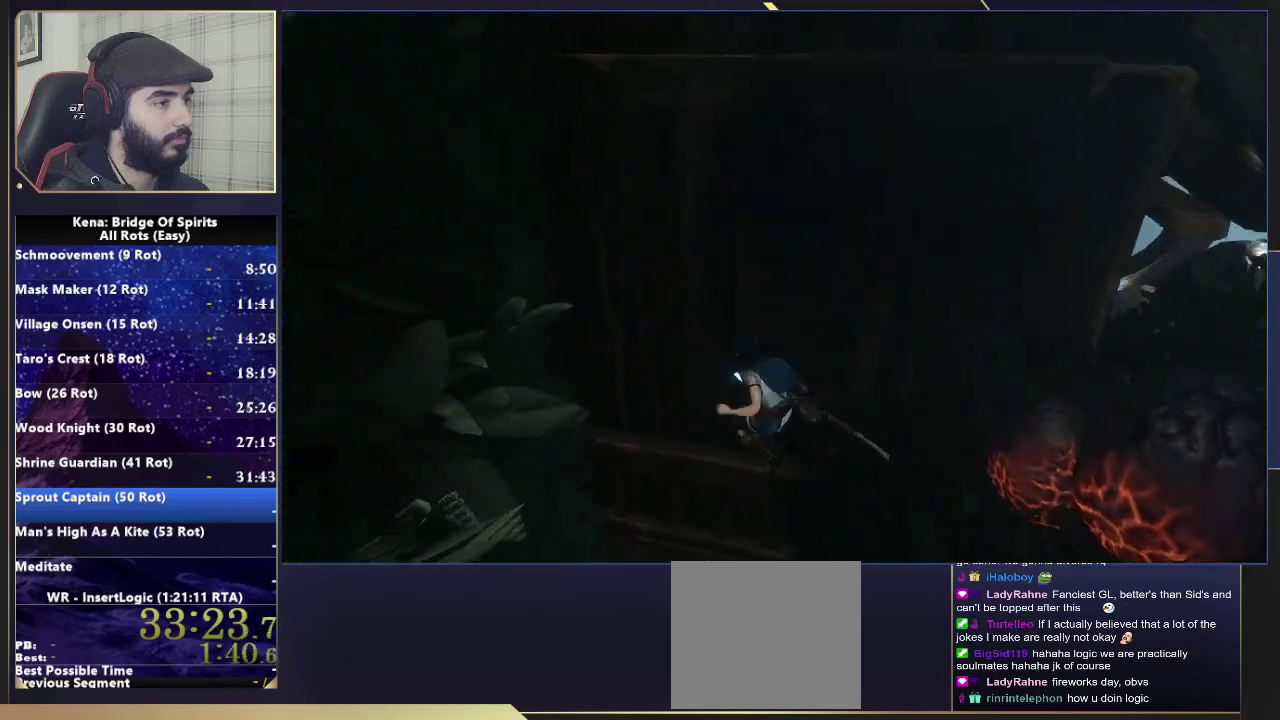
{"buttons": [], "left_stick": "up-left", "right_stick": "center", "events": [[267, "CROSS", "up"]]}
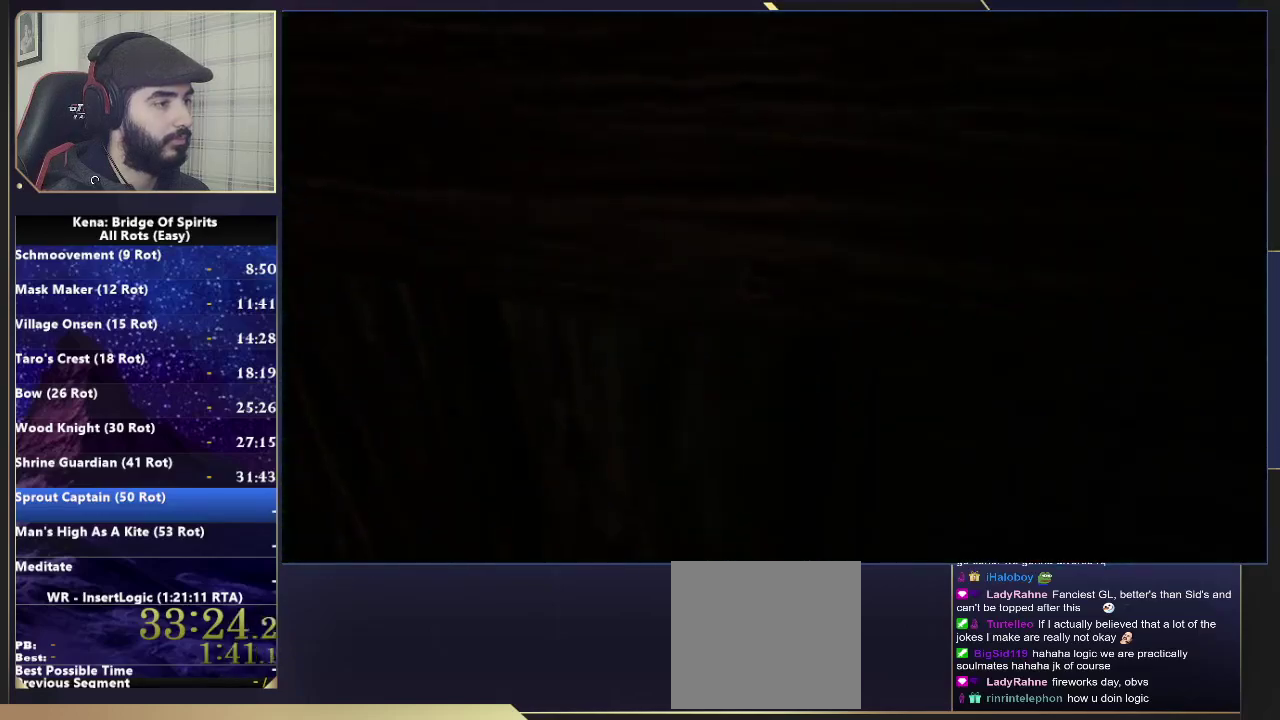
{"buttons": ["CIRCLE"], "left_stick": "down-right", "right_stick": "center", "events": [[267, "left_stick", "down-right"], [300, "CIRCLE", "down"], [400, "CIRCLE", "up"], [450, "CIRCLE", "down"]]}
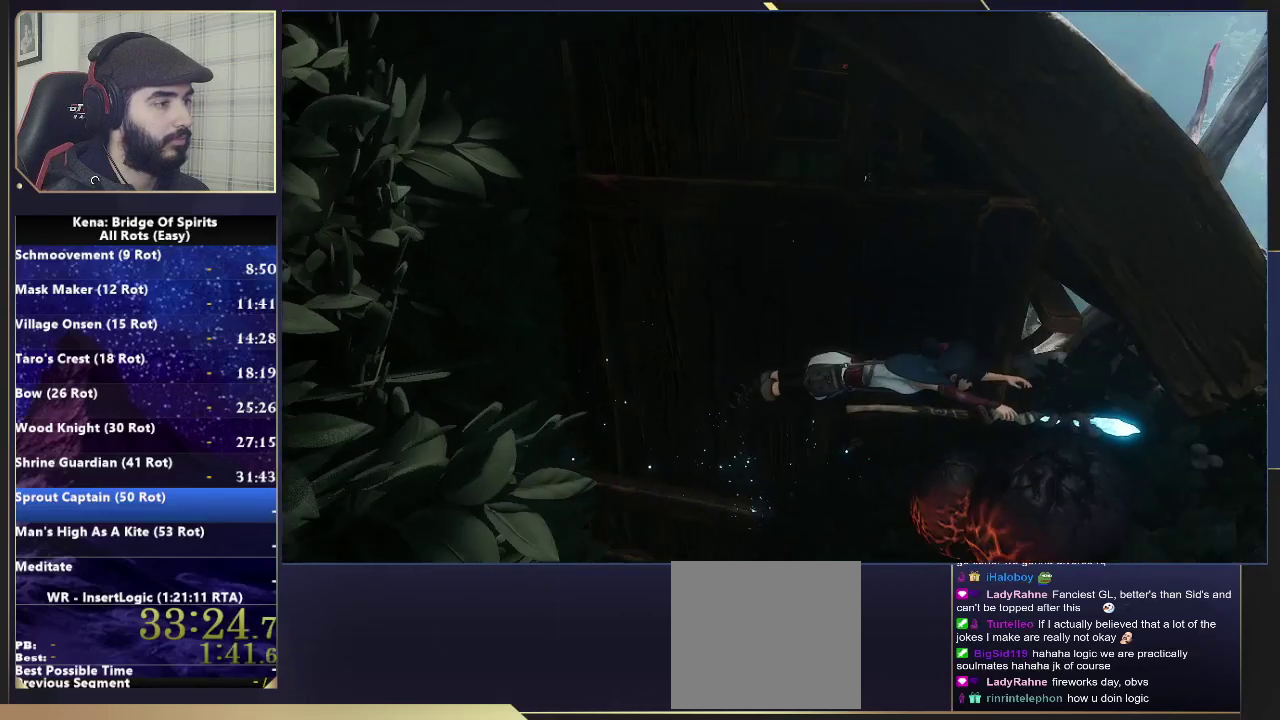
{"buttons": ["CROSS"], "left_stick": "right", "right_stick": "center", "events": [[50, "CIRCLE", "up"], [117, "left_stick", "right"], [133, "CIRCLE", "down"], [250, "CIRCLE", "up"], [483, "CROSS", "down"]]}
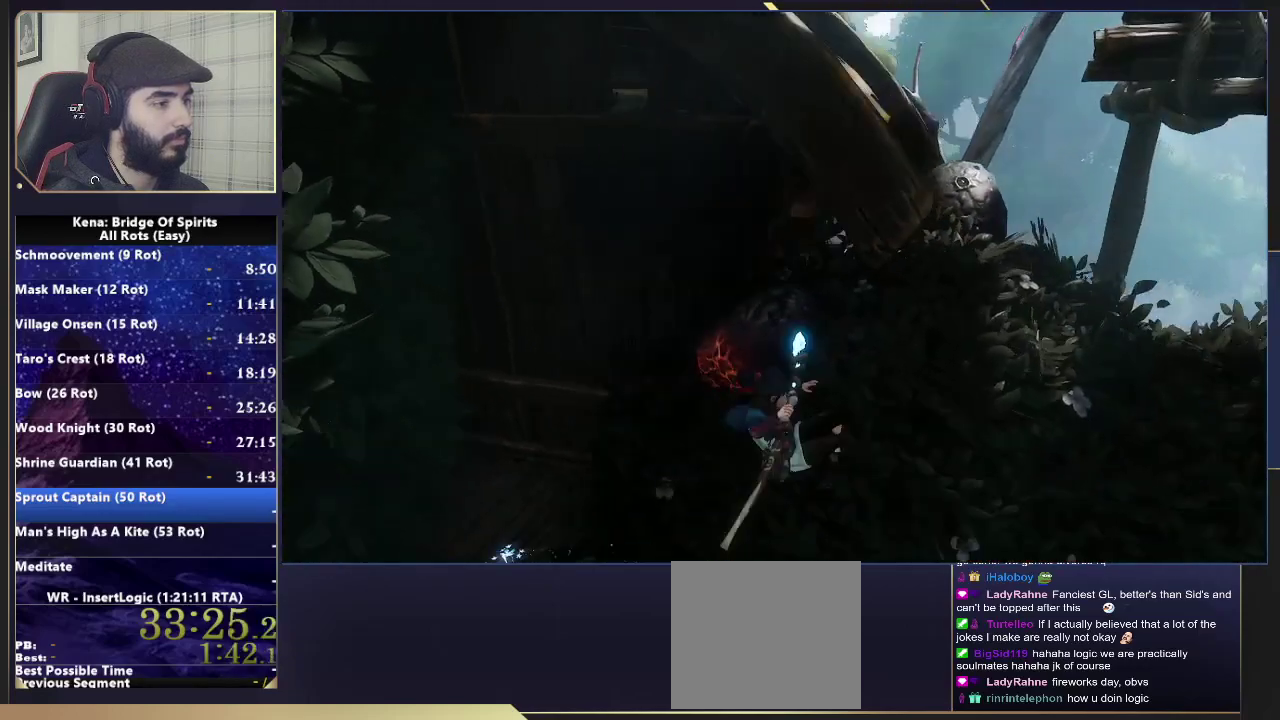
{"buttons": ["CROSS"], "left_stick": "left", "right_stick": "center", "events": [[50, "left_stick", "up-right"], [217, "left_stick", "down-left"], [317, "CROSS", "up"], [450, "left_stick", "up-left"], [467, "CROSS", "down"], [500, "left_stick", "left"]]}
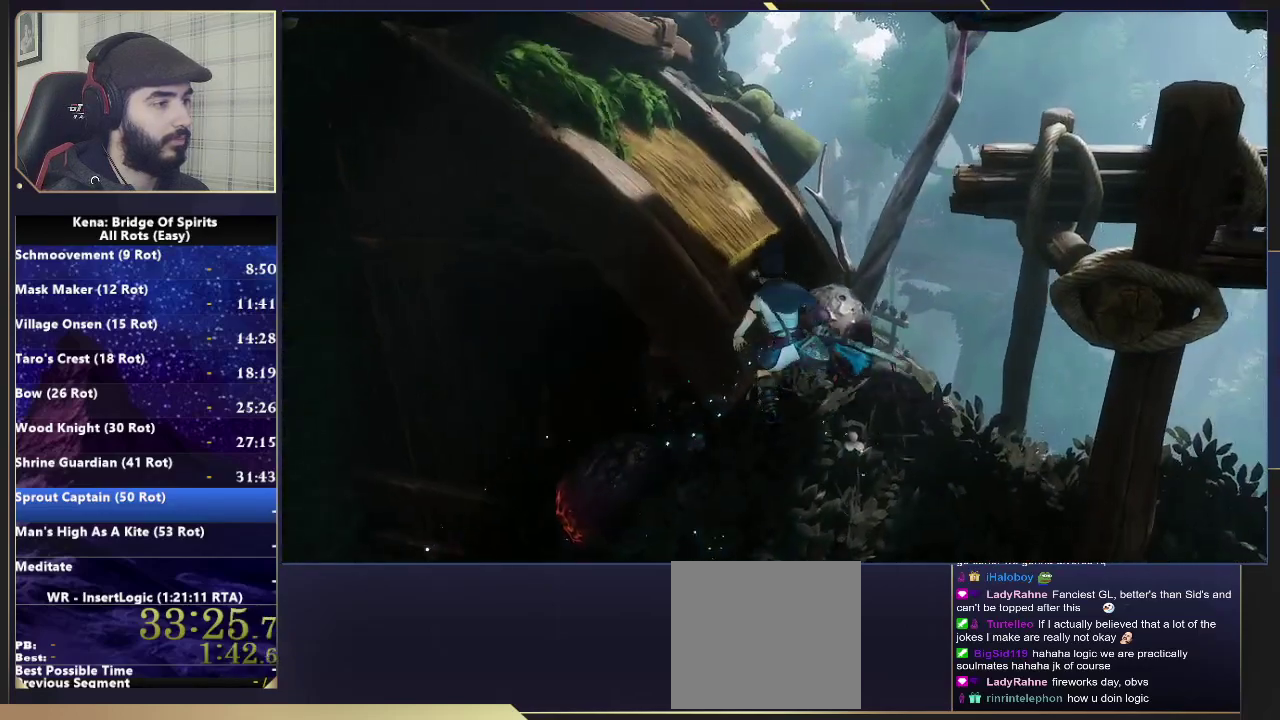
{"buttons": [], "left_stick": "left", "right_stick": "center", "events": [[117, "CROSS", "up"]]}
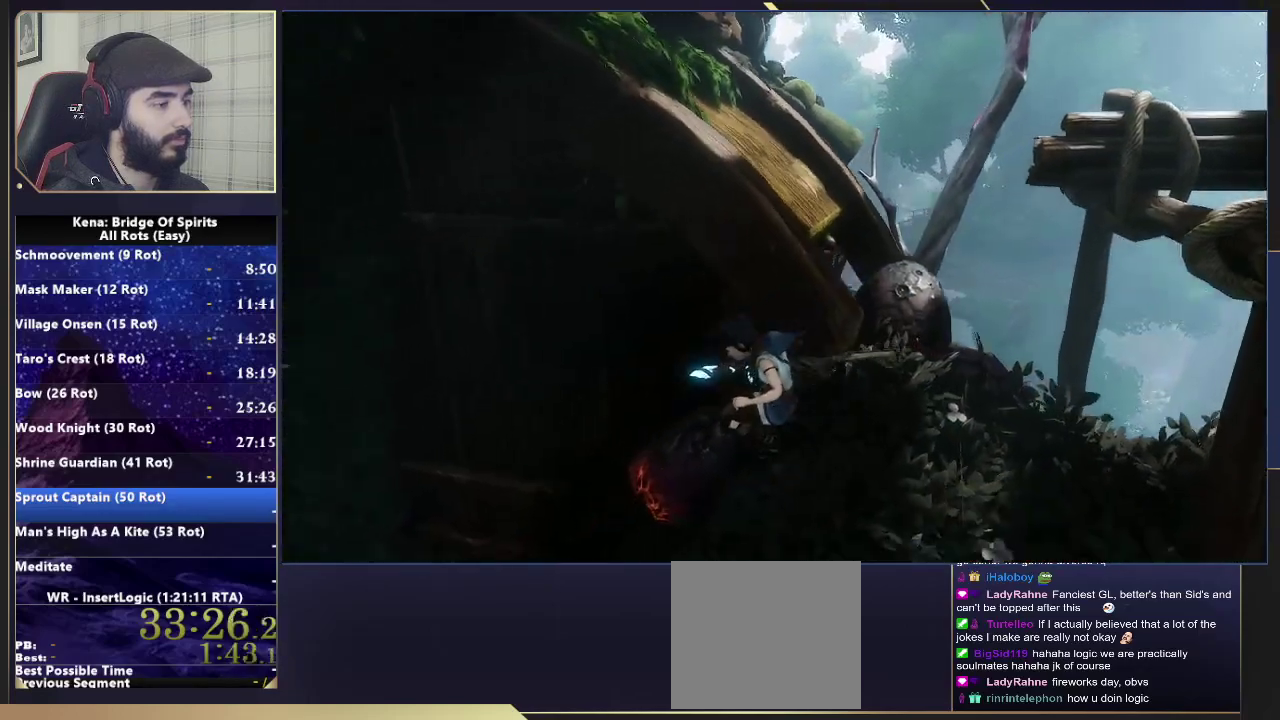
{"buttons": [], "left_stick": "up-left", "right_stick": "center", "events": [[133, "left_stick", "up-left"]]}
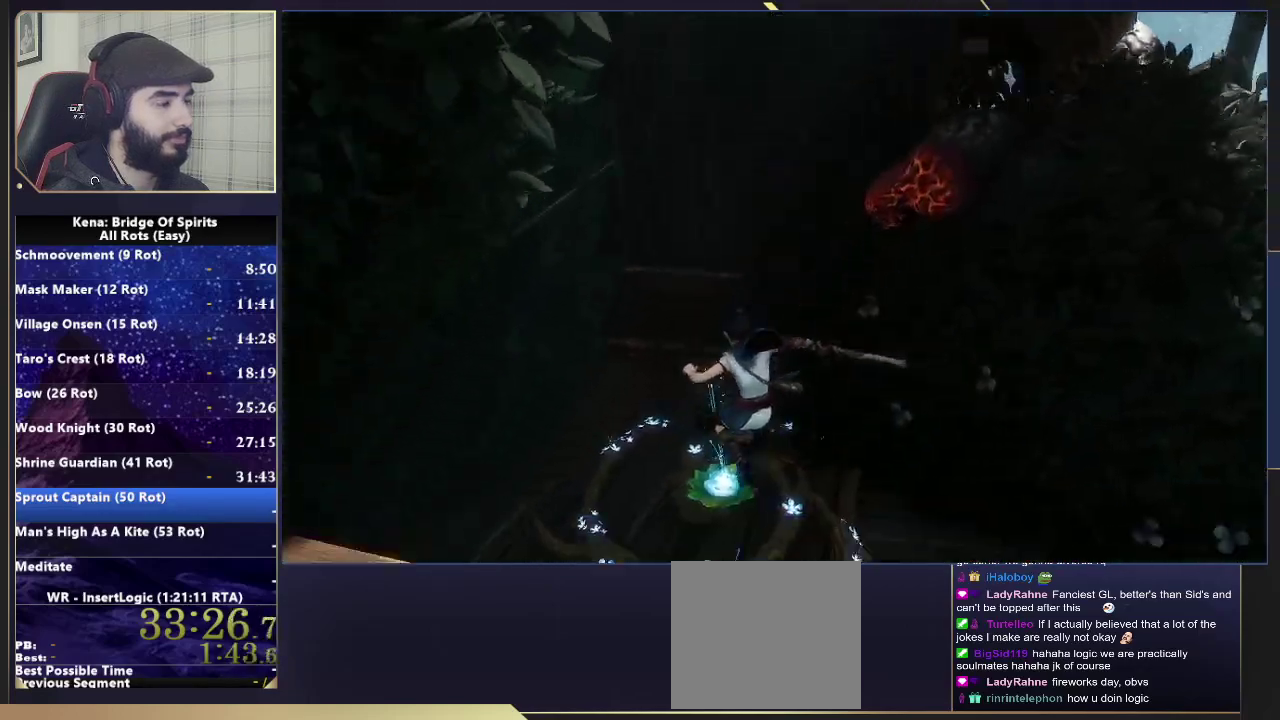
{"buttons": [], "left_stick": "up-left", "right_stick": "center", "events": [[83, "left_stick", "up"], [217, "right_stick", "down"], [450, "right_stick", "center"], [483, "left_stick", "up-left"]]}
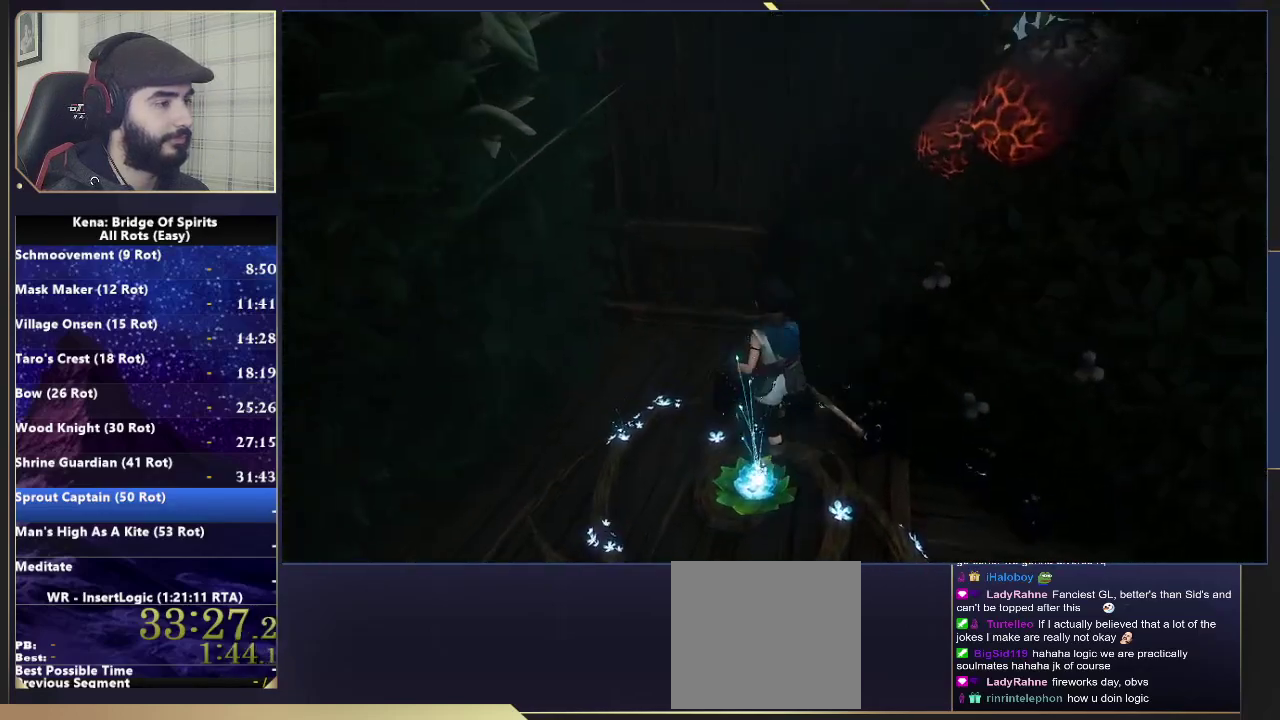
{"buttons": [], "left_stick": "right", "right_stick": "center", "events": [[67, "CROSS", "down"], [117, "CROSS", "up"], [117, "left_stick", "center"], [183, "left_stick", "up"], [283, "left_stick", "up-right"], [333, "left_stick", "right"]]}
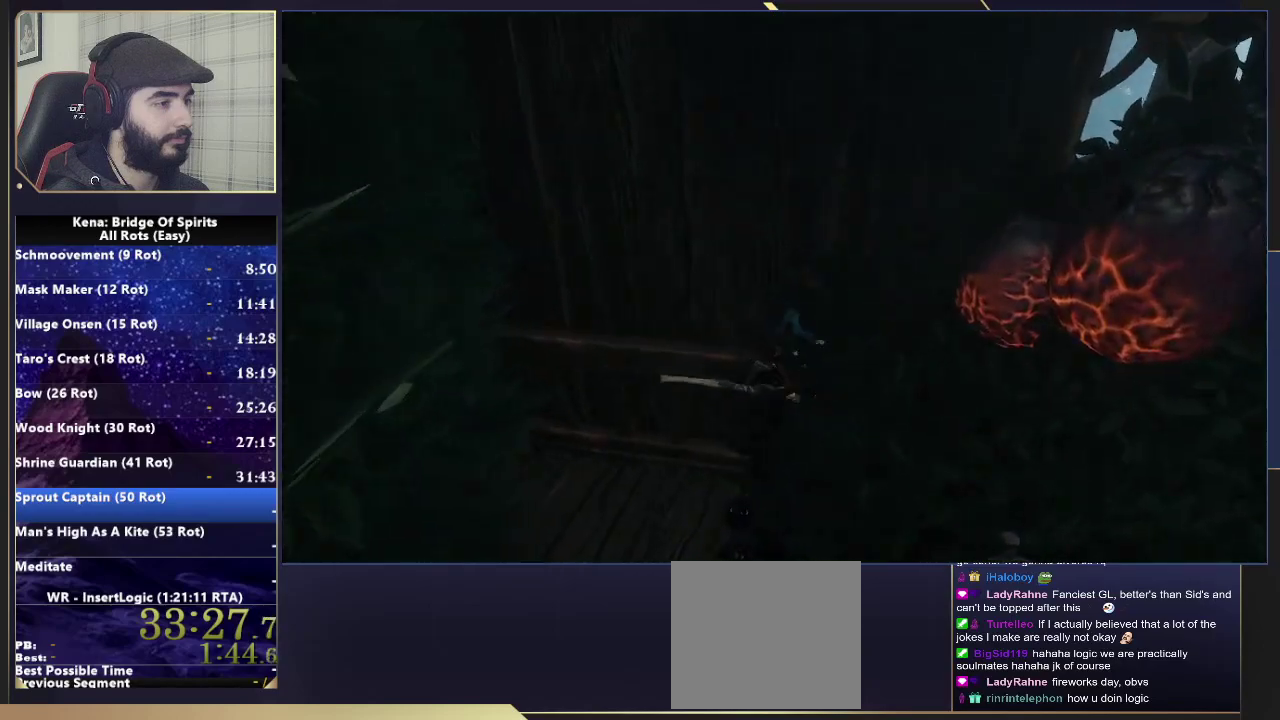
{"buttons": ["CROSS"], "left_stick": "center", "right_stick": "center", "events": [[33, "left_stick", "down-left"], [167, "left_stick", "center"], [217, "left_stick", "down-left"], [317, "left_stick", "up"], [367, "CROSS", "down"], [417, "left_stick", "center"]]}
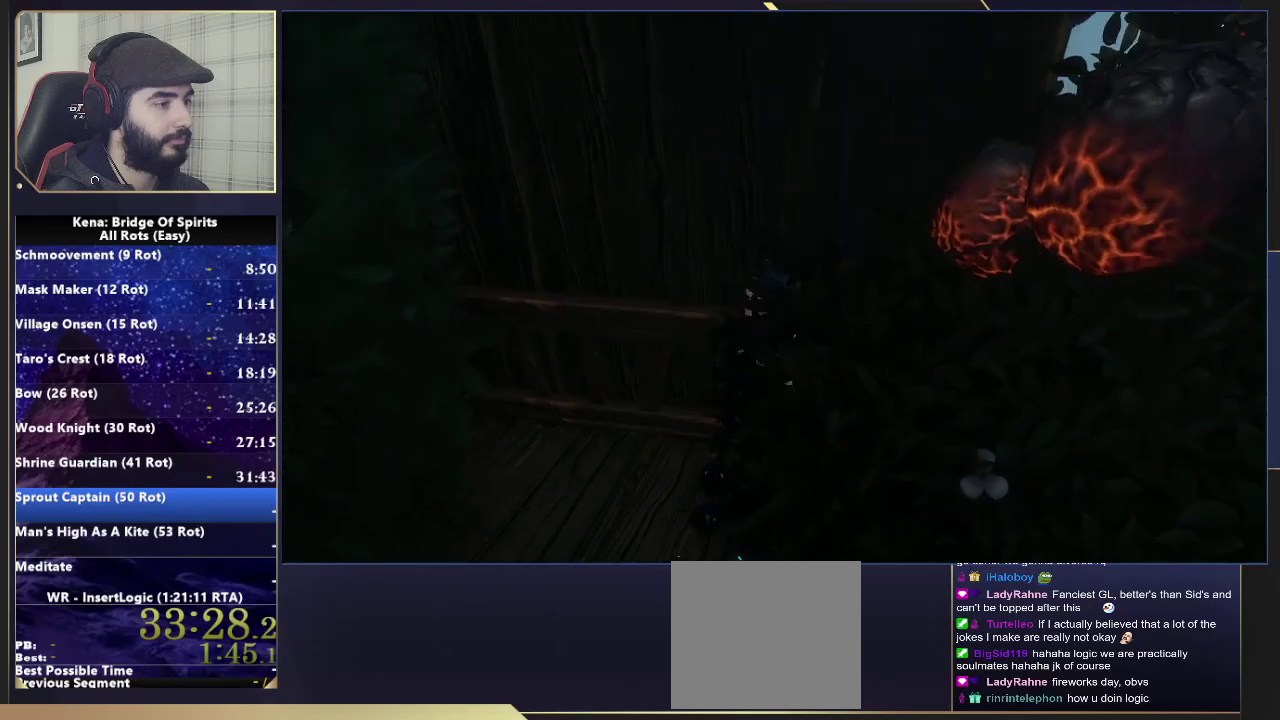
{"buttons": ["CROSS"], "left_stick": "up-left", "right_stick": "center", "events": [[100, "left_stick", "up-left"], [200, "CROSS", "up"], [233, "CROSS", "down"]]}
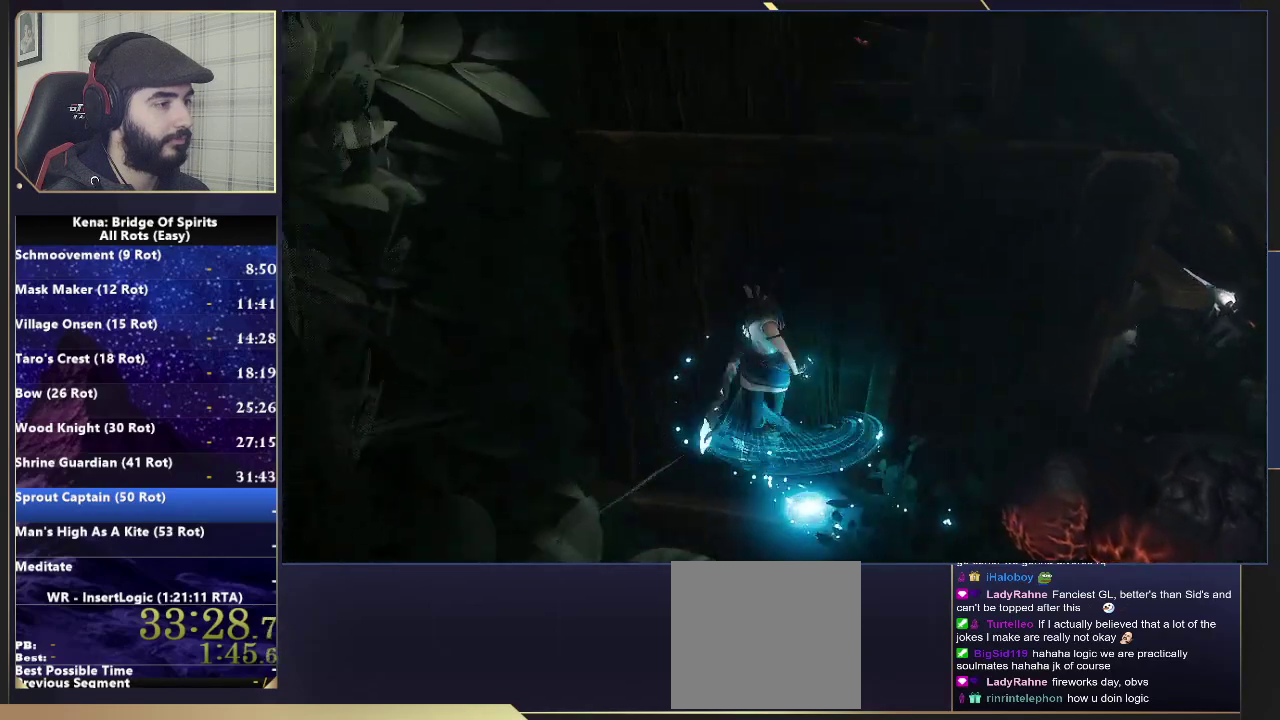
{"buttons": [], "left_stick": "down-right", "right_stick": "center", "events": [[217, "CROSS", "up"], [383, "CIRCLE", "down"], [433, "left_stick", "down-right"], [483, "CIRCLE", "up"]]}
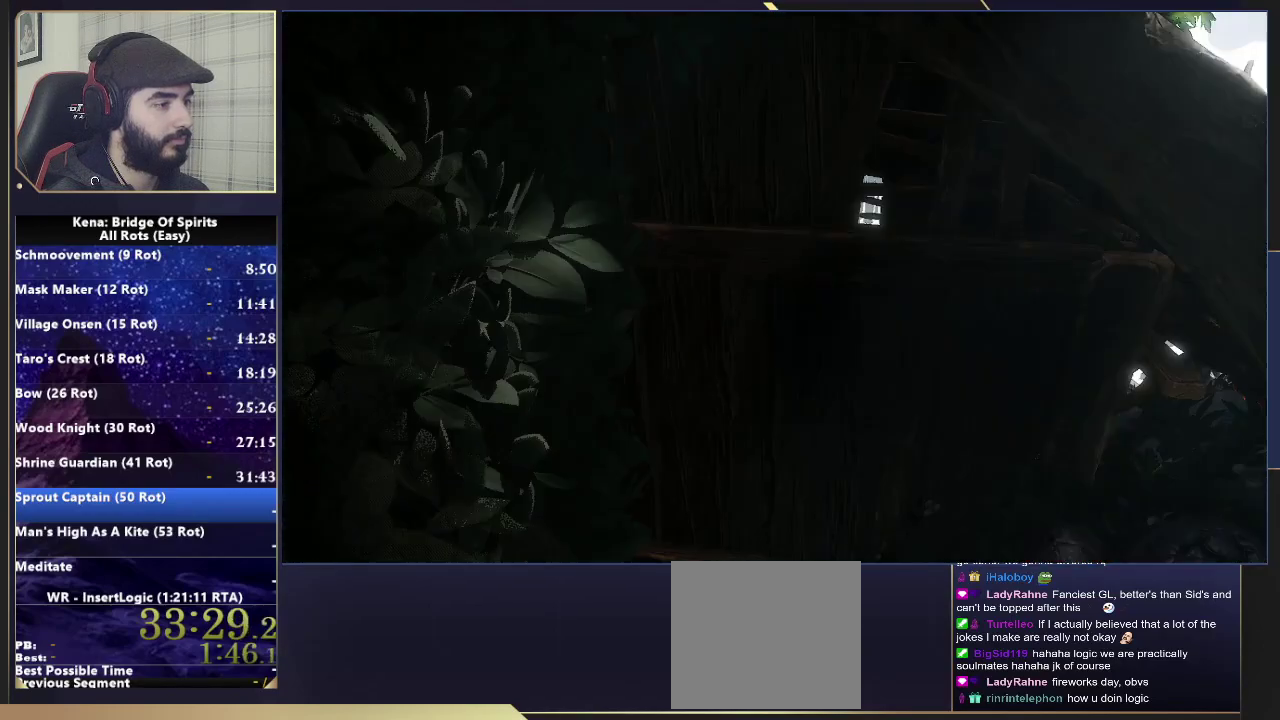
{"buttons": [], "left_stick": "up-right", "right_stick": "center", "events": [[50, "CIRCLE", "down"], [133, "CIRCLE", "up"], [183, "CIRCLE", "down"], [183, "left_stick", "right"], [300, "left_stick", "up-right"], [333, "CIRCLE", "up"]]}
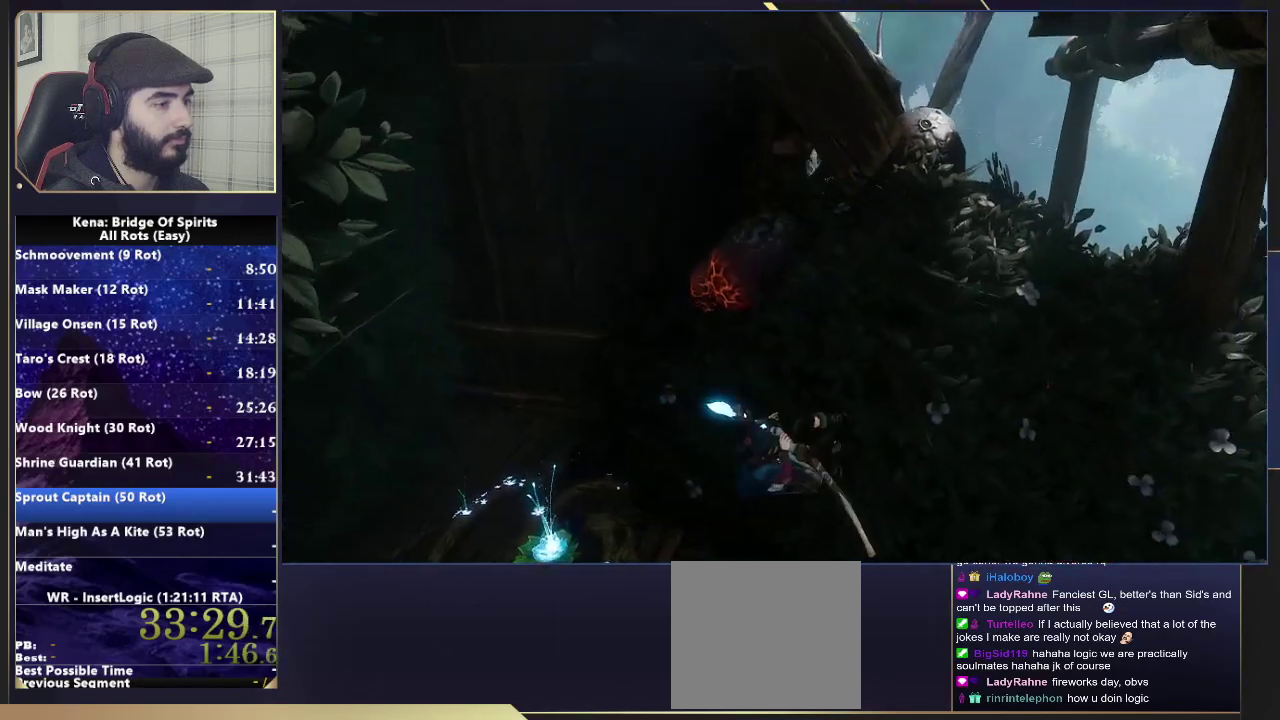
{"buttons": ["CROSS"], "left_stick": "up", "right_stick": "center", "events": [[117, "CROSS", "down"], [467, "left_stick", "up"]]}
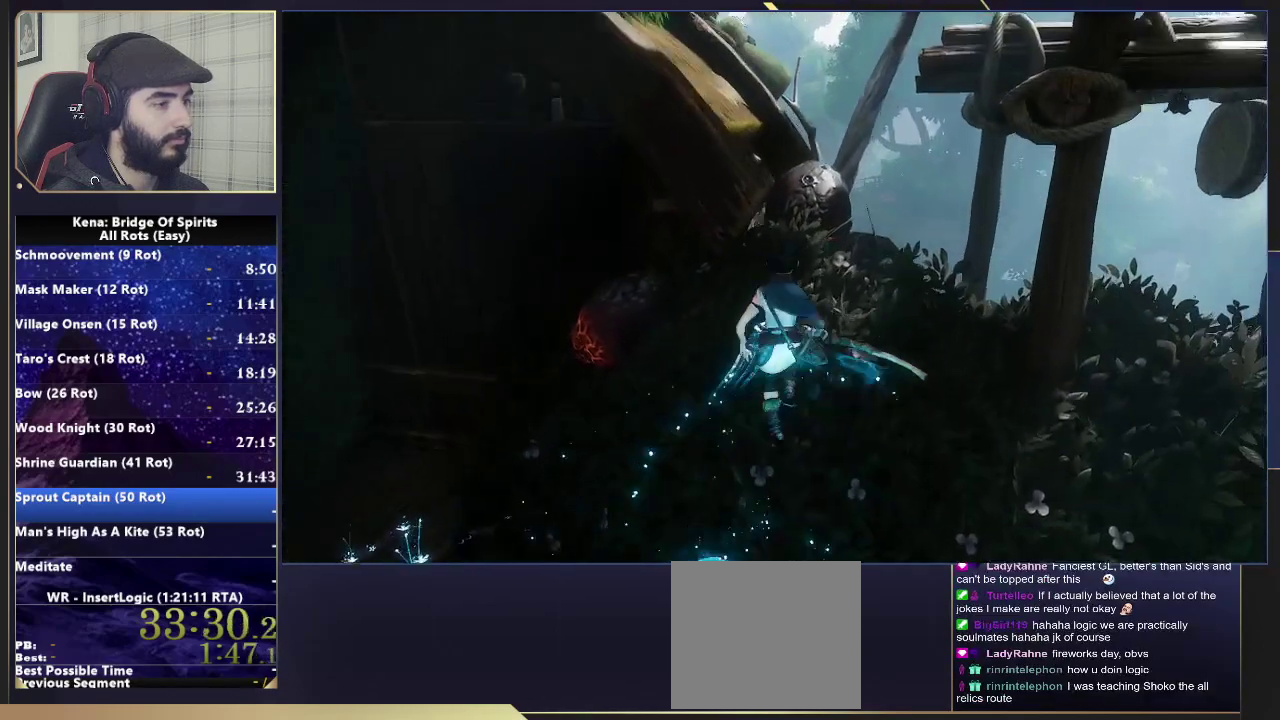
{"buttons": [], "left_stick": "left", "right_stick": "center", "events": [[50, "CROSS", "up"], [83, "left_stick", "left"], [133, "left_stick", "down-left"], [367, "left_stick", "left"]]}
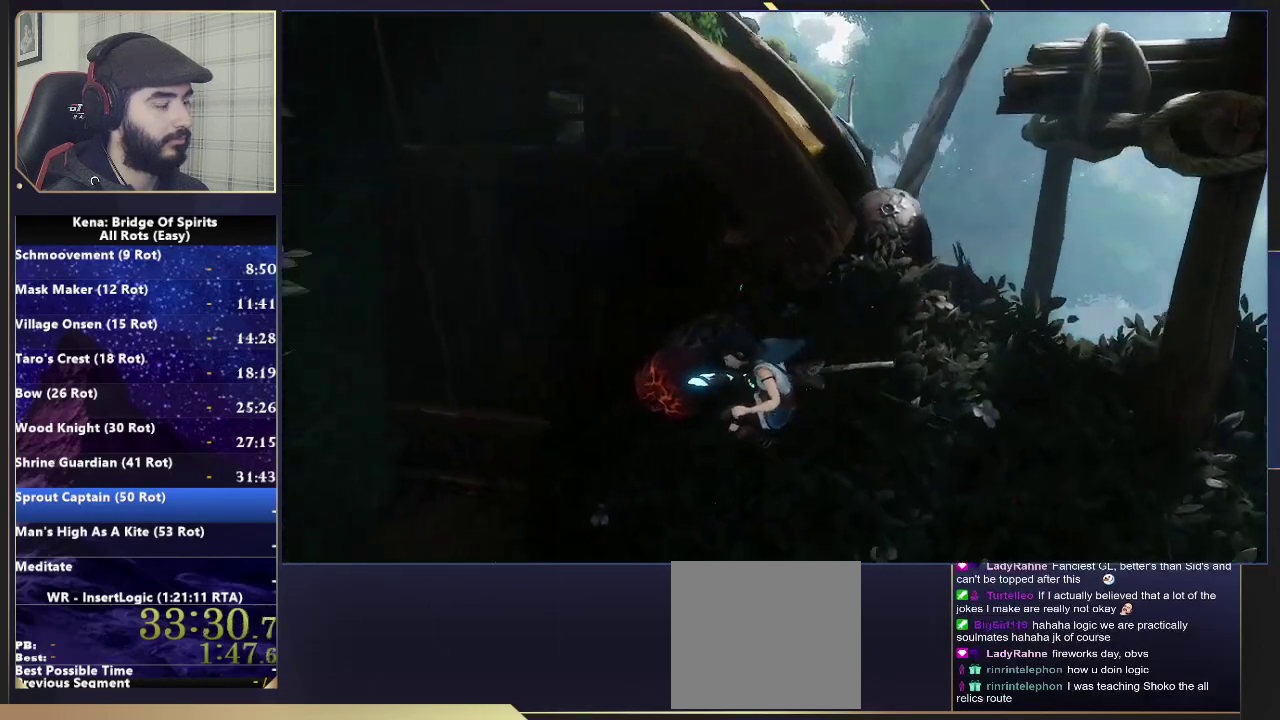
{"buttons": [], "left_stick": "up-left", "right_stick": "center", "events": [[150, "left_stick", "up-left"]]}
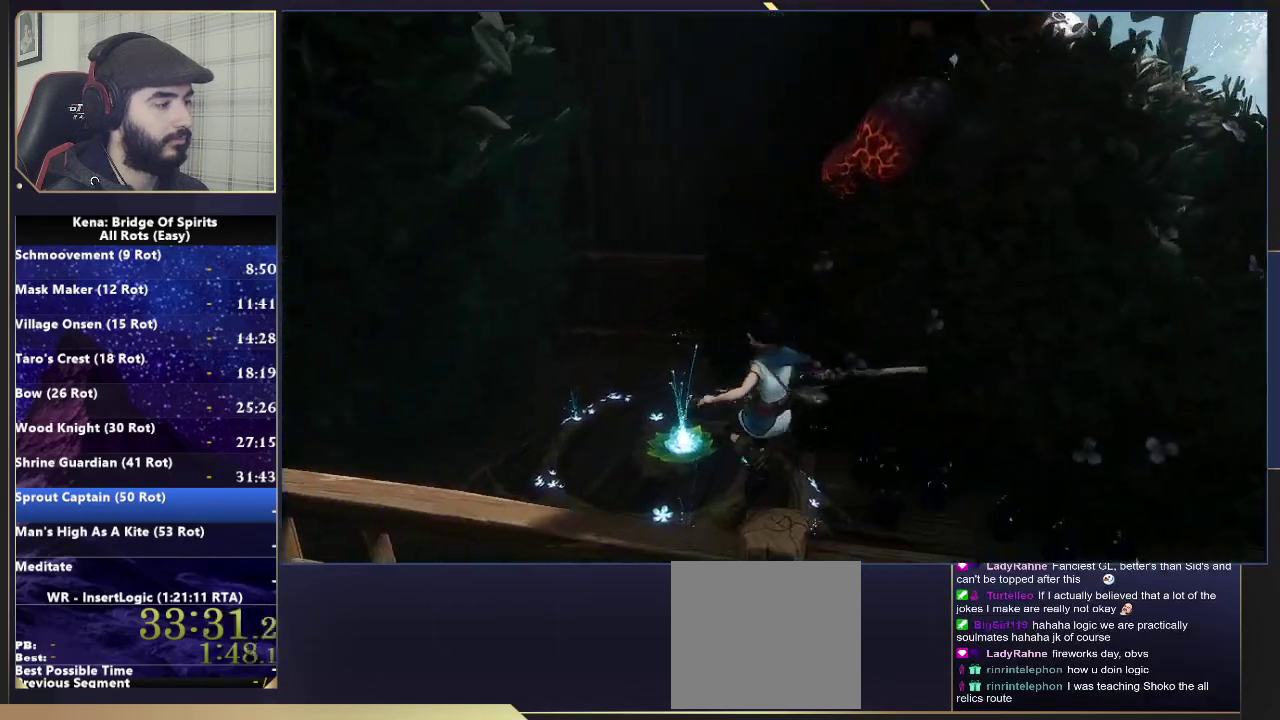
{"buttons": [], "left_stick": "up", "right_stick": "center", "events": [[200, "left_stick", "up"]]}
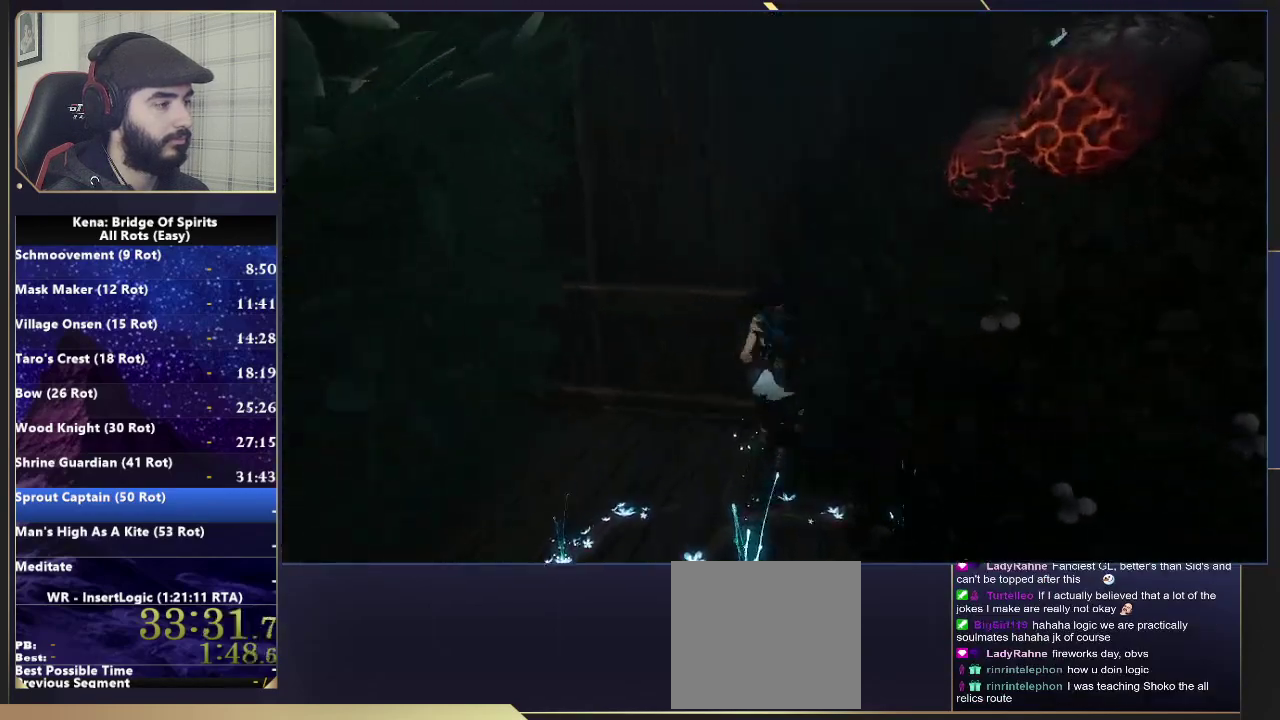
{"buttons": [], "left_stick": "up-left", "right_stick": "center", "events": [[183, "CROSS", "down"], [200, "left_stick", "center"], [400, "left_stick", "up-left"], [467, "CROSS", "up"]]}
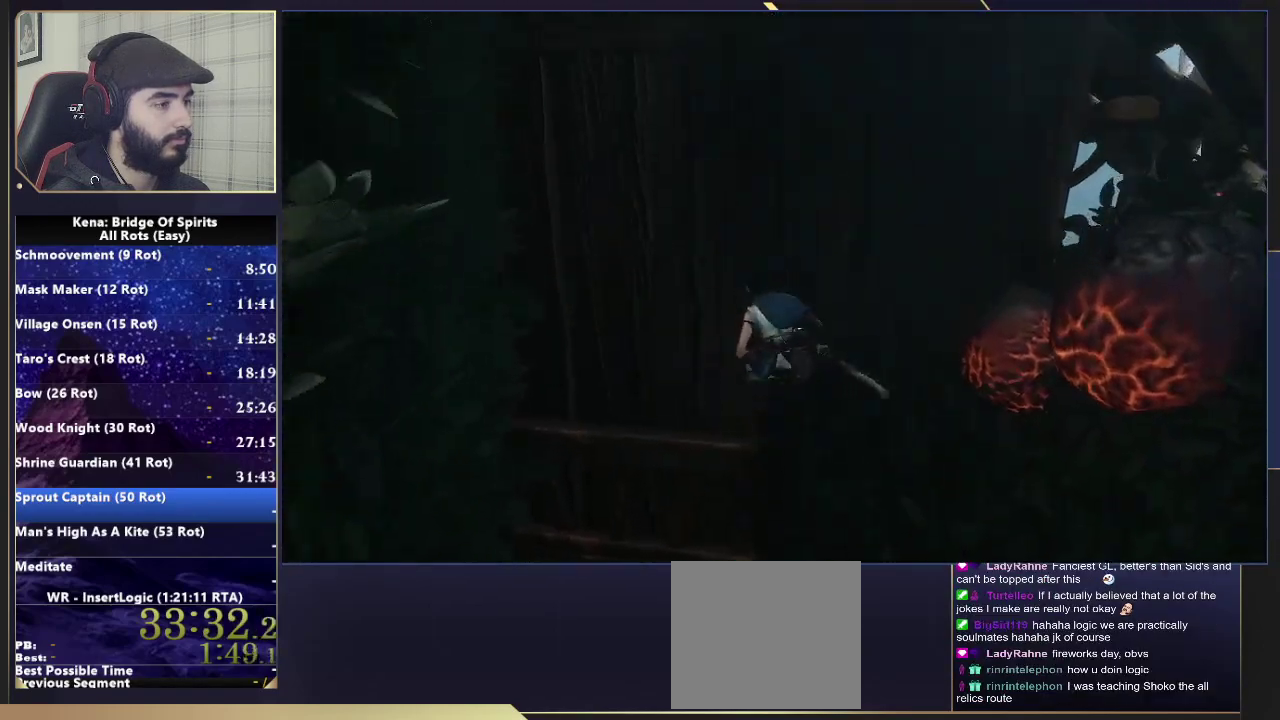
{"buttons": [], "left_stick": "up-left", "right_stick": "center", "events": [[17, "CROSS", "down"], [467, "CROSS", "up"]]}
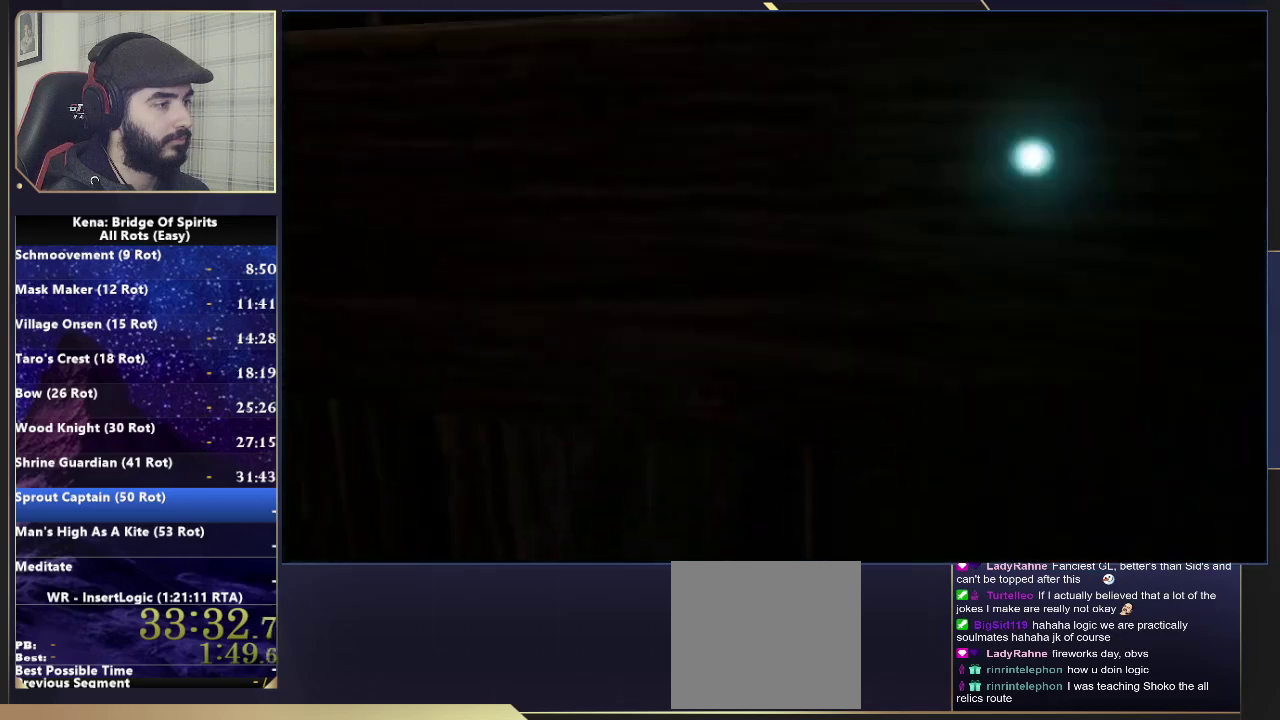
{"buttons": [], "left_stick": "right", "right_stick": "center", "events": [[233, "CIRCLE", "down"], [267, "left_stick", "right"], [317, "CIRCLE", "up"], [350, "left_stick", "down-right"], [383, "CIRCLE", "down"], [417, "left_stick", "right"], [467, "CIRCLE", "up"]]}
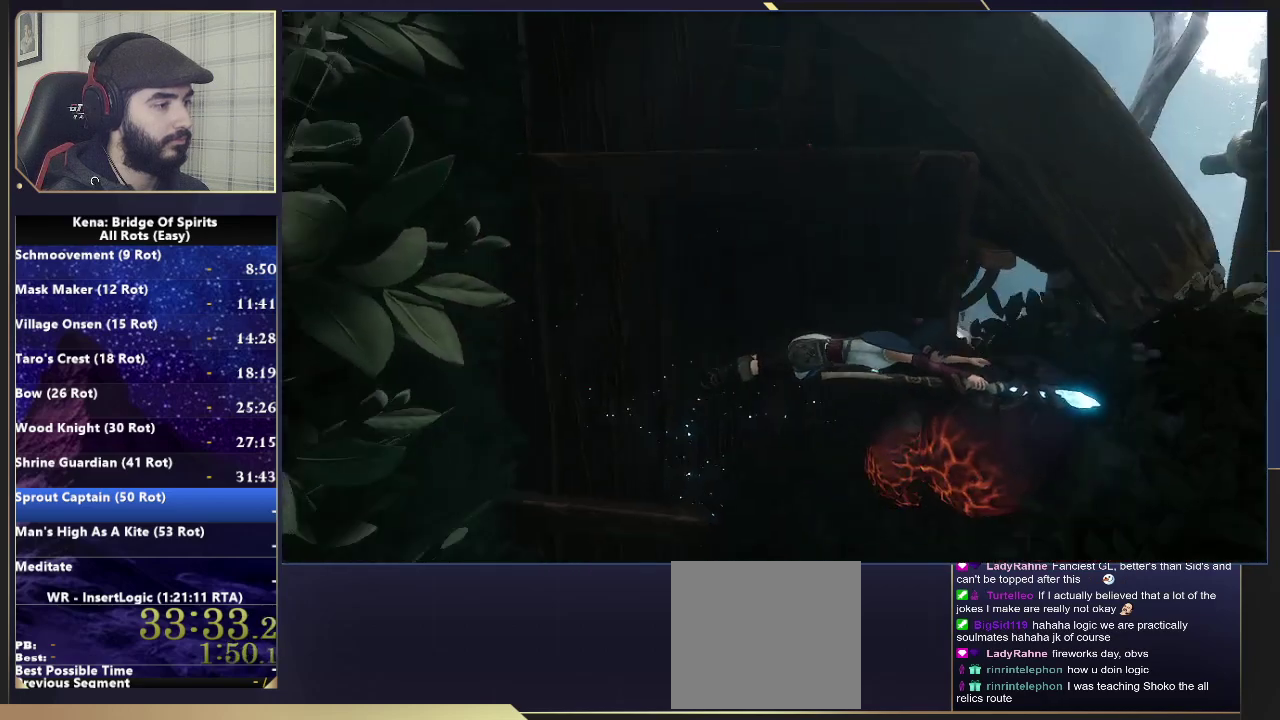
{"buttons": ["CROSS"], "left_stick": "right", "right_stick": "center", "events": [[17, "CIRCLE", "down"], [150, "CIRCLE", "up"], [467, "CROSS", "down"]]}